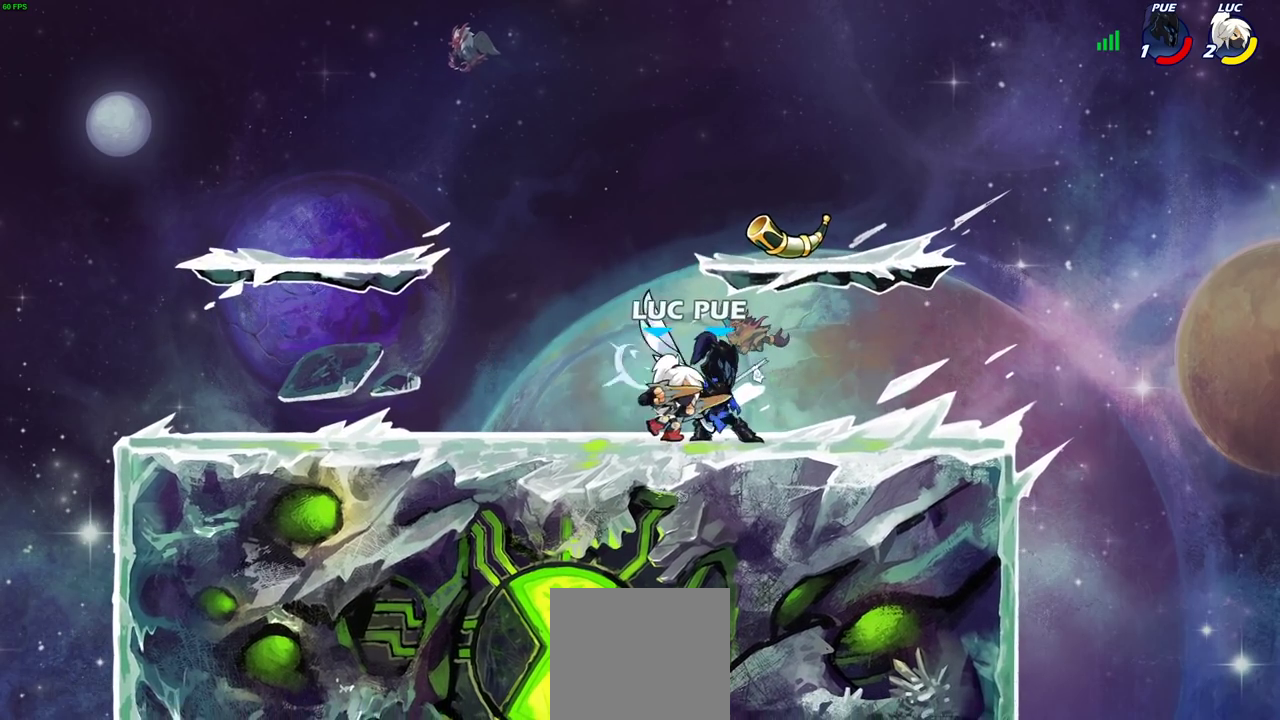
Gameplay with a controller (PlayStation layout); each line is a JSON object with the inputs held at the frame after it (dt_ms = milliseconds from this image to that frame). "events" lists button and stick changes between this image and that frame as [ms after this image, input, new state], when the widget could be followed in between.
{"dt_ms": 400, "buttons": [], "left_stick": "right", "right_stick": "center", "events": [[33, "SQUARE", "up"], [367, "left_stick", "right"]]}
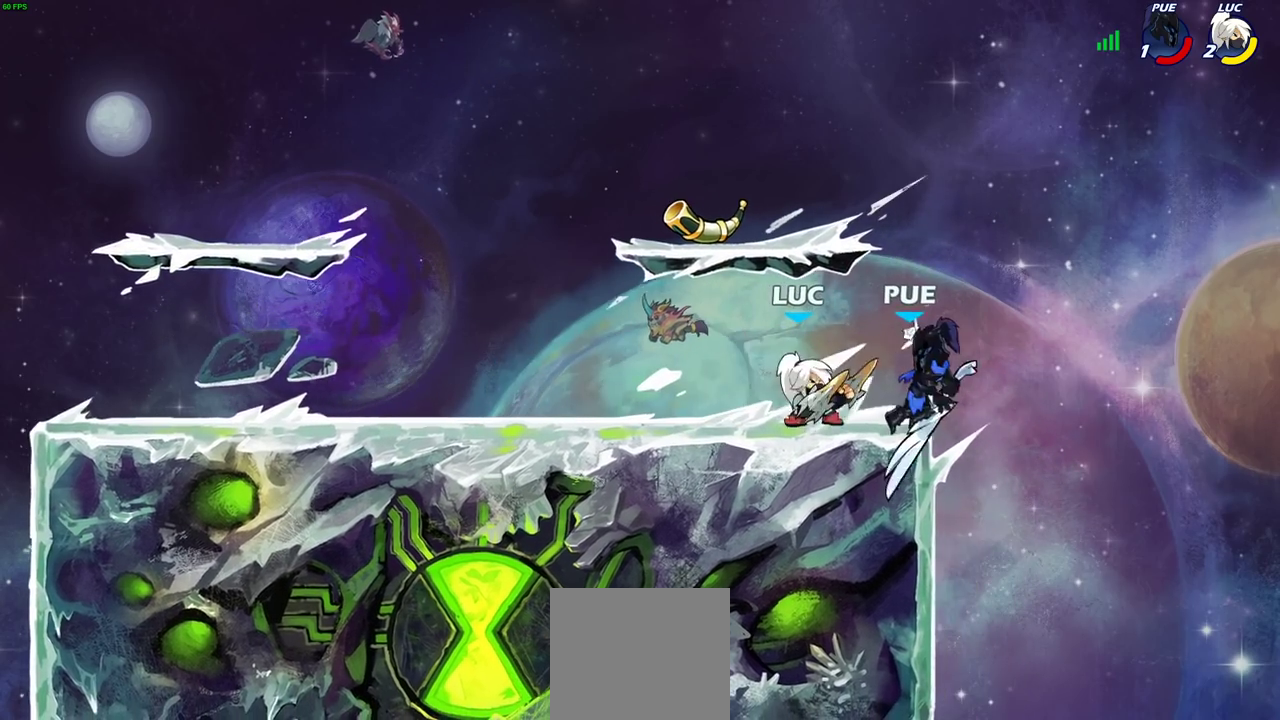
{"dt_ms": 300, "buttons": [], "left_stick": "center", "right_stick": "center", "events": [[83, "R2", "down"], [83, "left_stick", "down"], [133, "R2", "up"], [200, "left_stick", "center"]]}
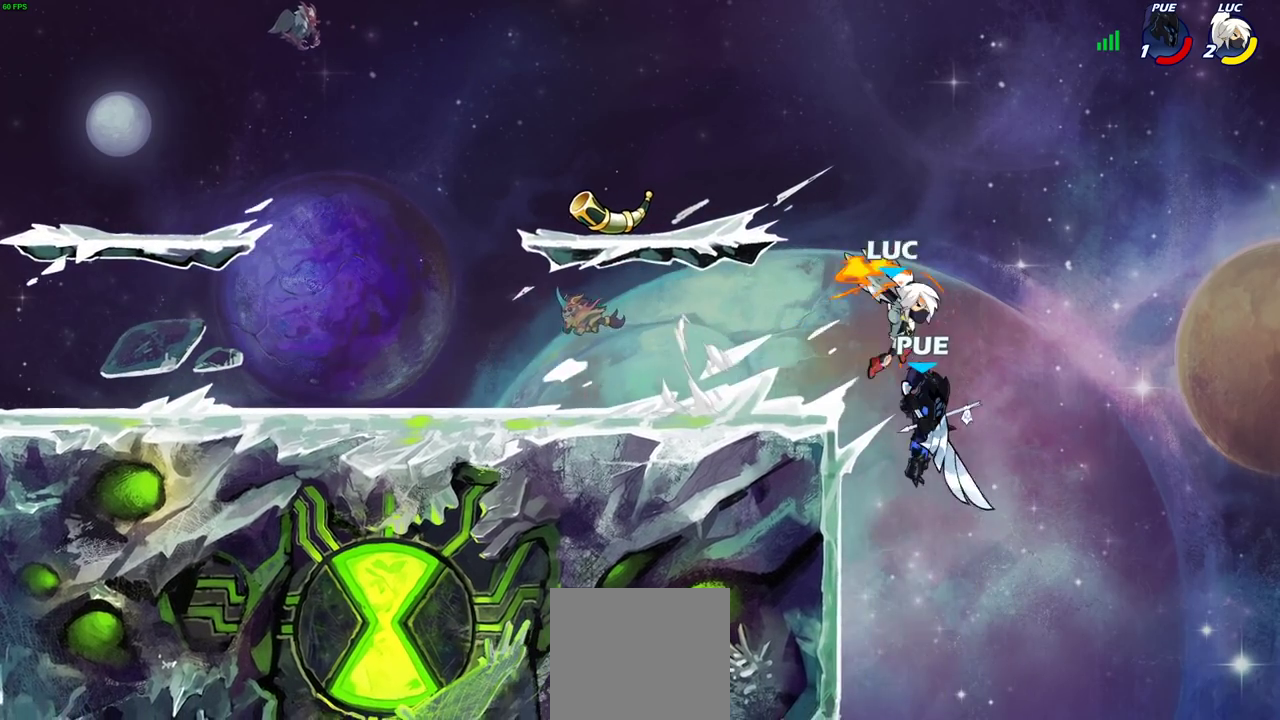
{"dt_ms": 900, "buttons": [], "left_stick": "left", "right_stick": "center", "events": [[450, "left_stick", "left"], [650, "CROSS", "down"], [700, "CIRCLE", "down"], [717, "CROSS", "up"], [800, "CIRCLE", "up"]]}
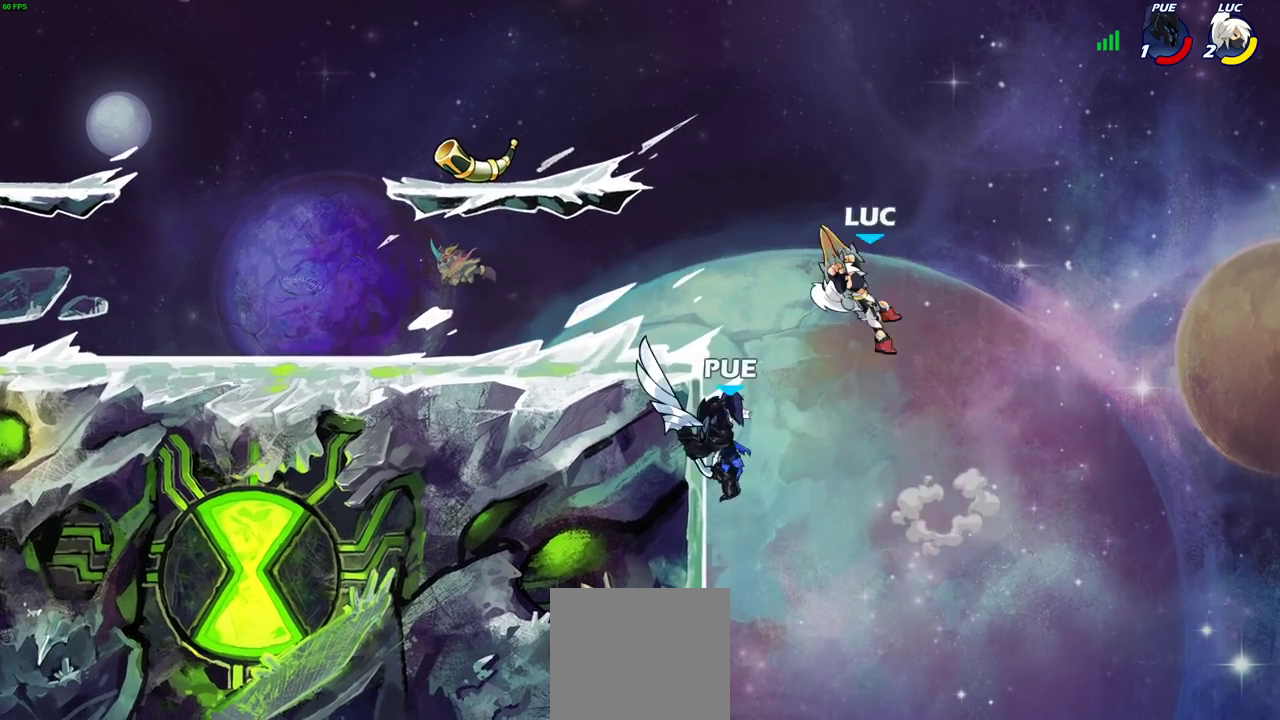
{"dt_ms": 300, "buttons": [], "left_stick": "center", "right_stick": "center", "events": [[117, "left_stick", "center"]]}
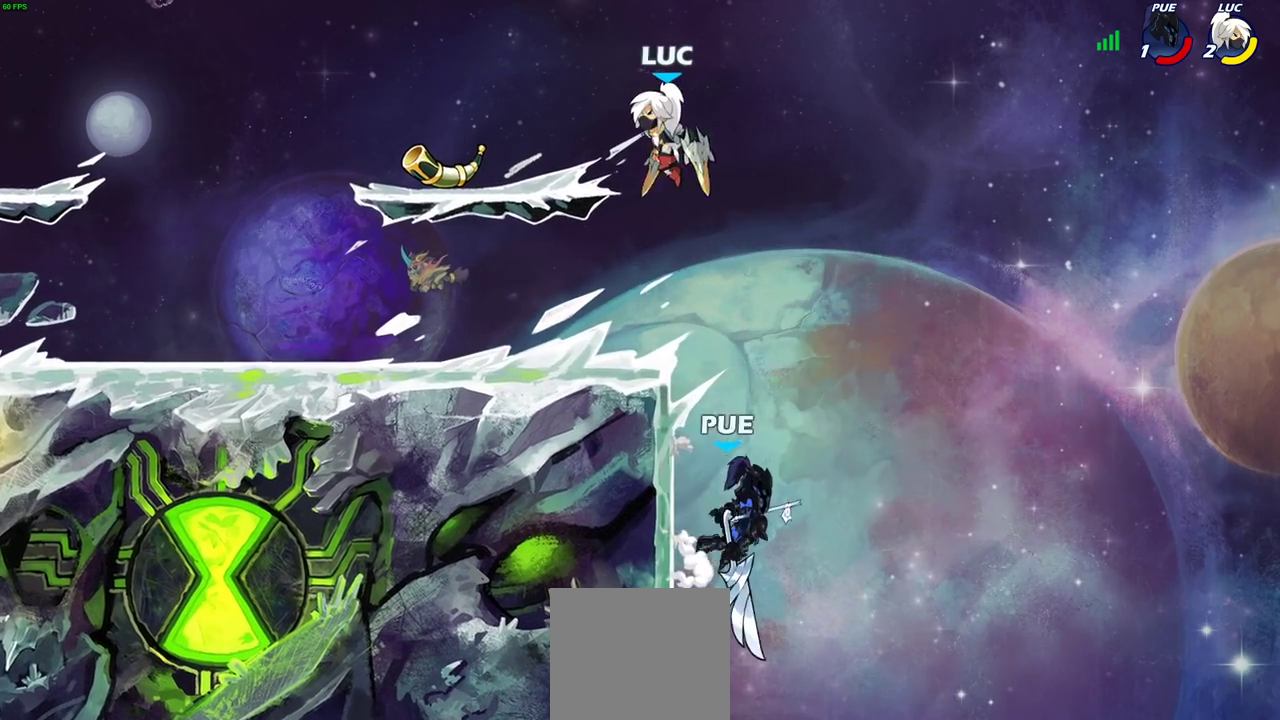
{"dt_ms": 500, "buttons": [], "left_stick": "center", "right_stick": "center", "events": [[133, "left_stick", "right"], [333, "SQUARE", "down"], [400, "SQUARE", "up"], [400, "left_stick", "center"]]}
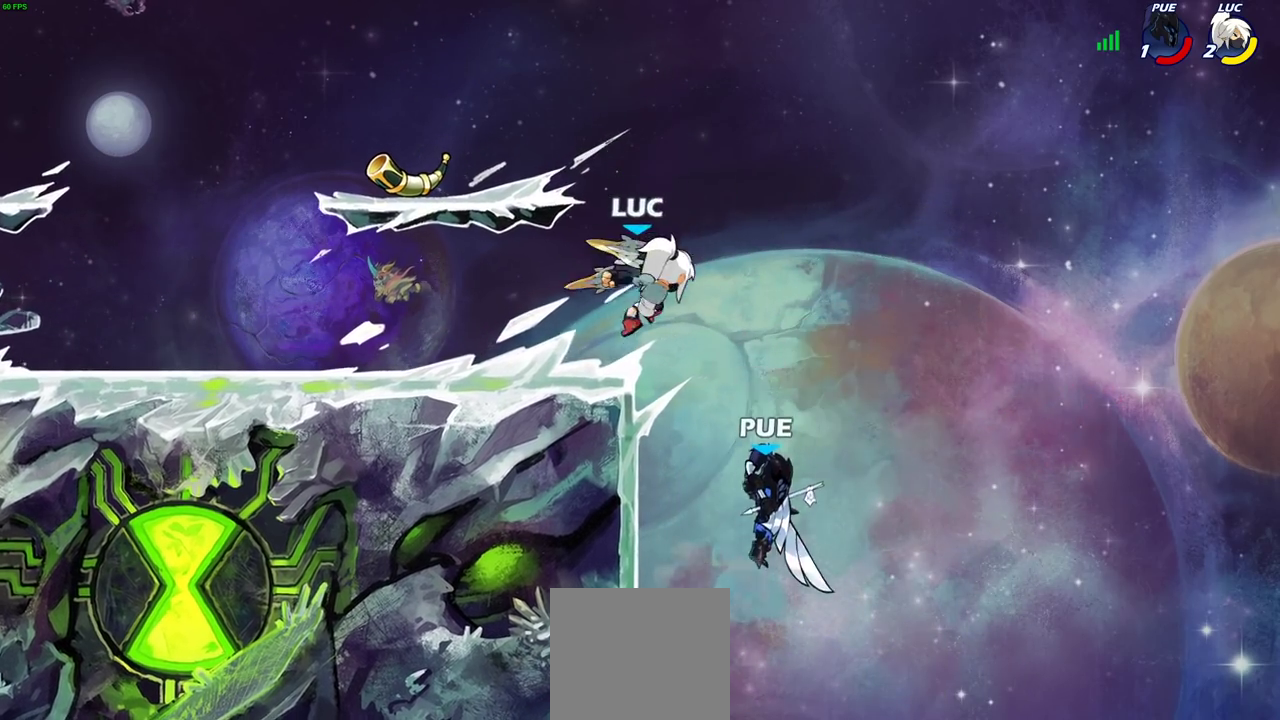
{"dt_ms": 700, "buttons": [], "left_stick": "left", "right_stick": "center", "events": [[283, "left_stick", "left"], [467, "CROSS", "down"], [550, "left_stick", "up-left"], [617, "SQUARE", "down"], [633, "CROSS", "up"], [633, "right_stick", "down-left"], [700, "SQUARE", "up"], [700, "left_stick", "left"], [700, "right_stick", "center"]]}
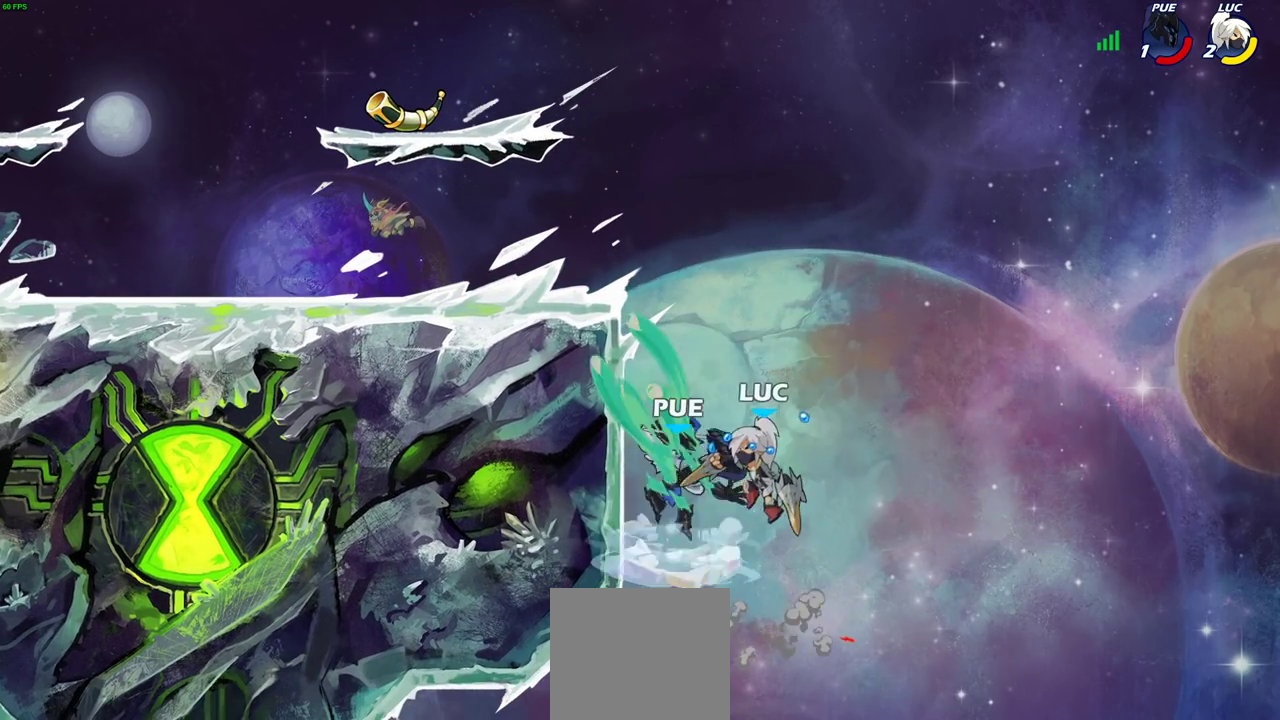
{"dt_ms": 300, "buttons": [], "left_stick": "left", "right_stick": "center", "events": []}
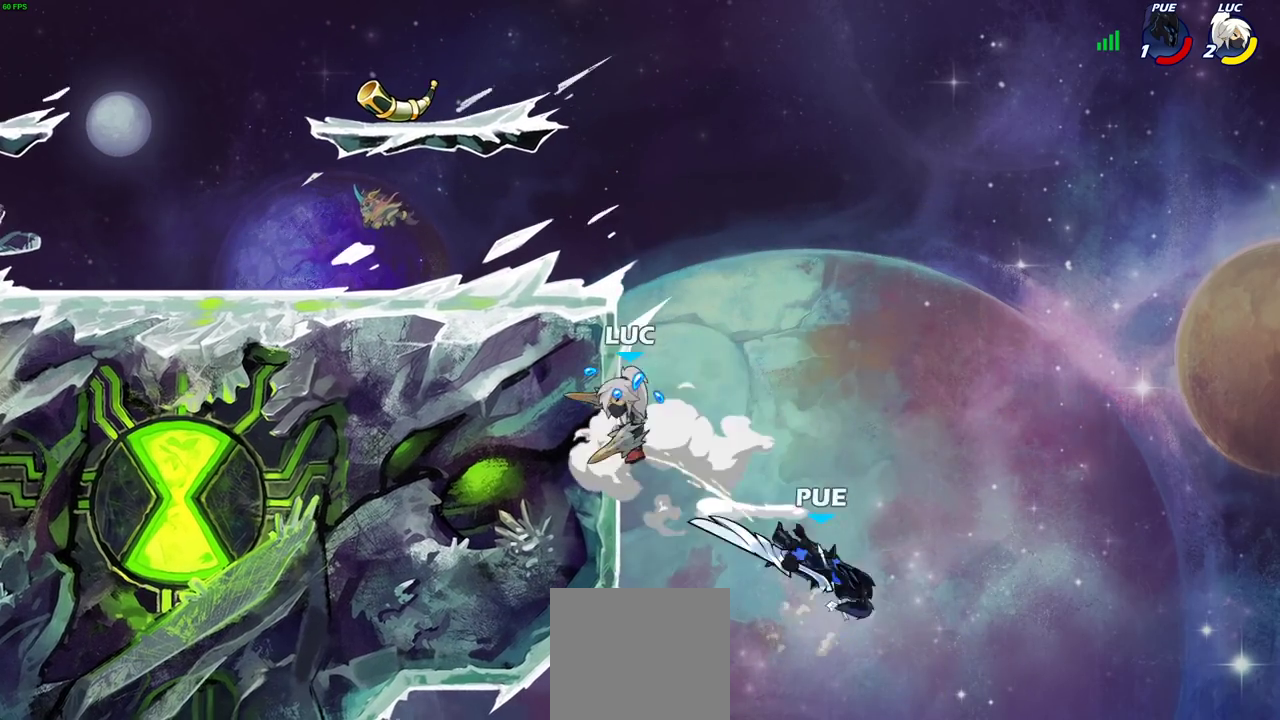
{"dt_ms": 600, "buttons": ["R1"], "left_stick": "down", "right_stick": "center", "events": [[450, "CROSS", "down"], [483, "R1", "down"], [483, "left_stick", "down"], [533, "CROSS", "up"]]}
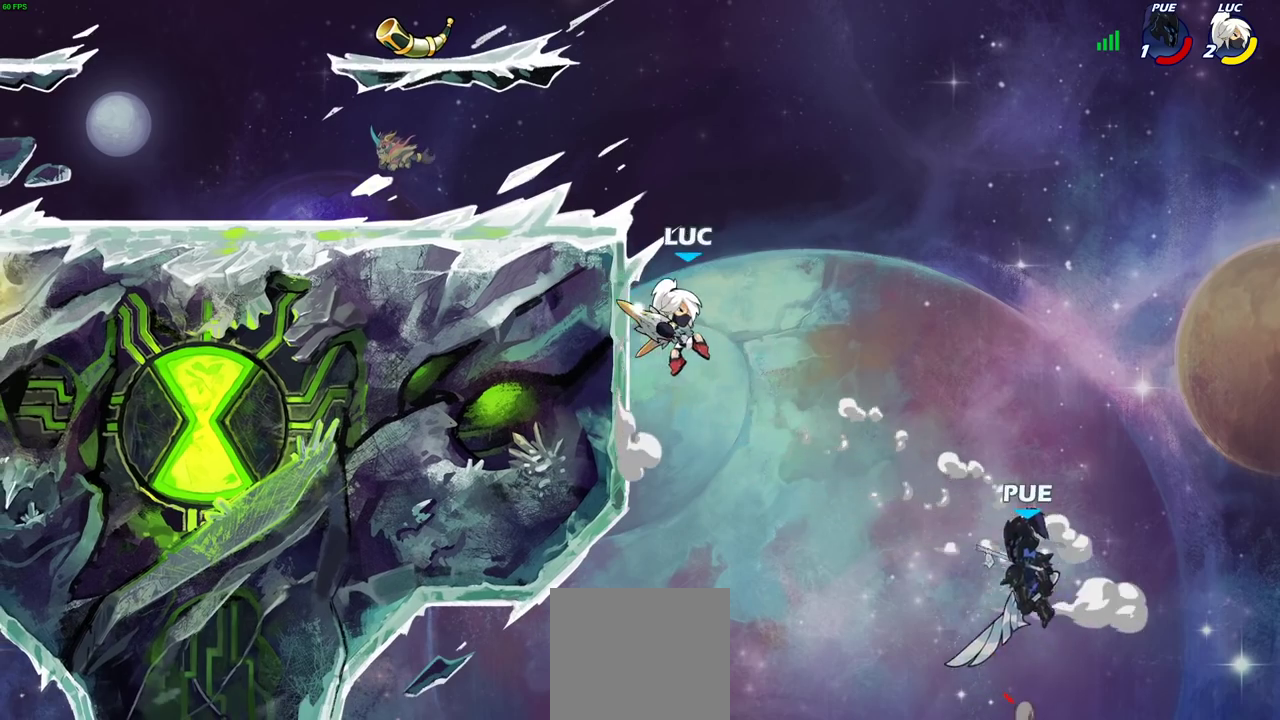
{"dt_ms": 400, "buttons": [], "left_stick": "center", "right_stick": "center", "events": [[17, "left_stick", "down-right"], [67, "left_stick", "down"], [200, "R1", "up"], [300, "left_stick", "center"]]}
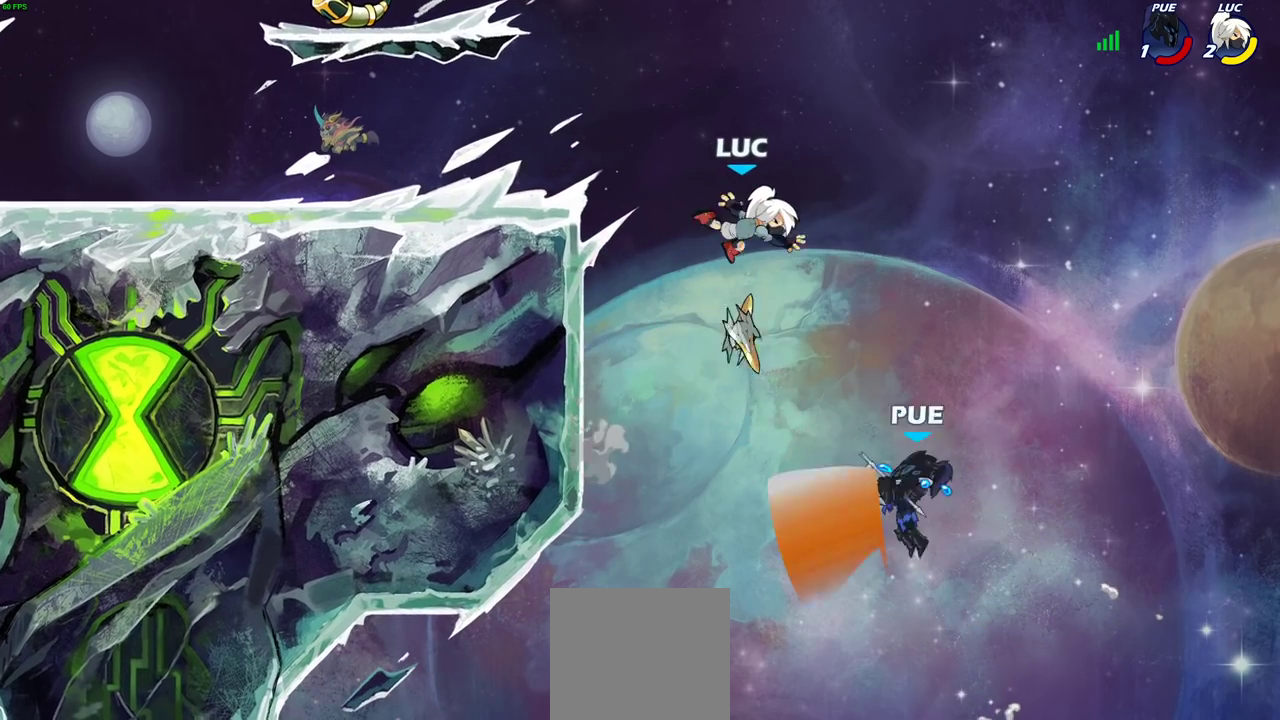
{"dt_ms": 500, "buttons": ["CROSS"], "left_stick": "left", "right_stick": "center", "events": [[217, "left_stick", "left"], [317, "left_stick", "center"], [367, "left_stick", "left"], [450, "CROSS", "down"]]}
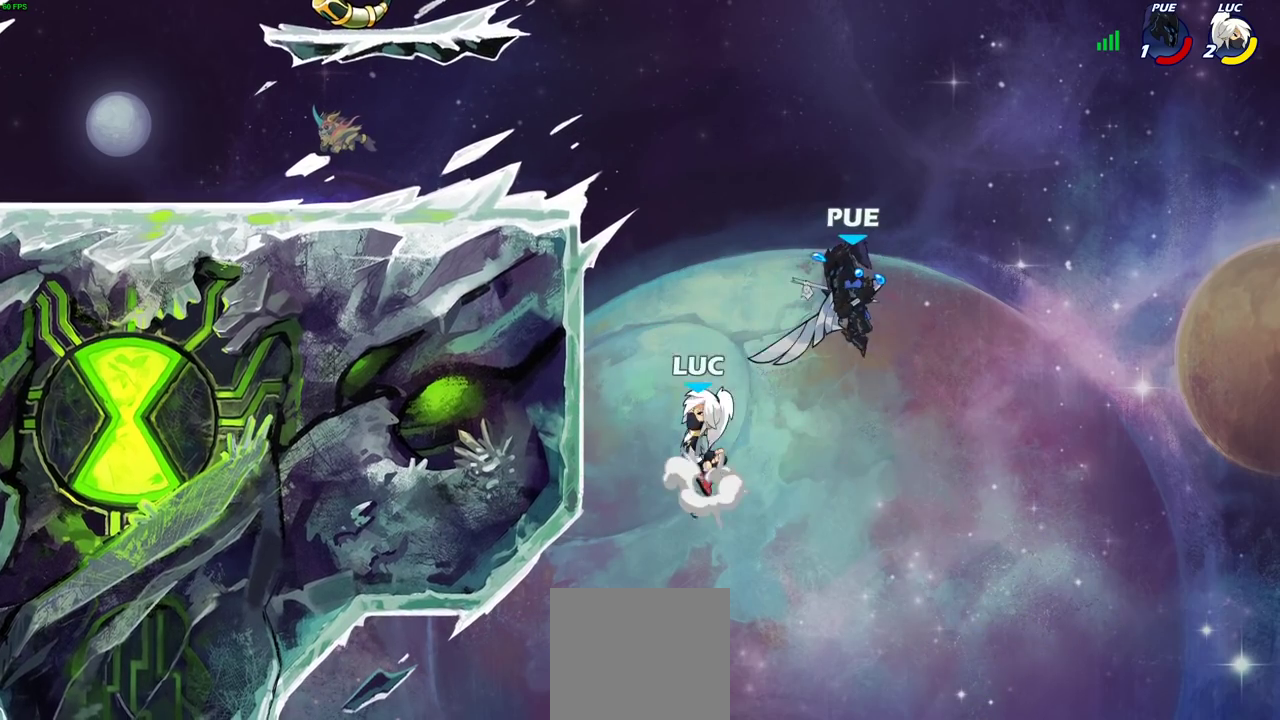
{"dt_ms": 400, "buttons": ["CIRCLE"], "left_stick": "down-left", "right_stick": "center", "events": [[133, "CROSS", "up"], [233, "left_stick", "up-right"], [333, "CIRCLE", "down"], [333, "left_stick", "down-left"]]}
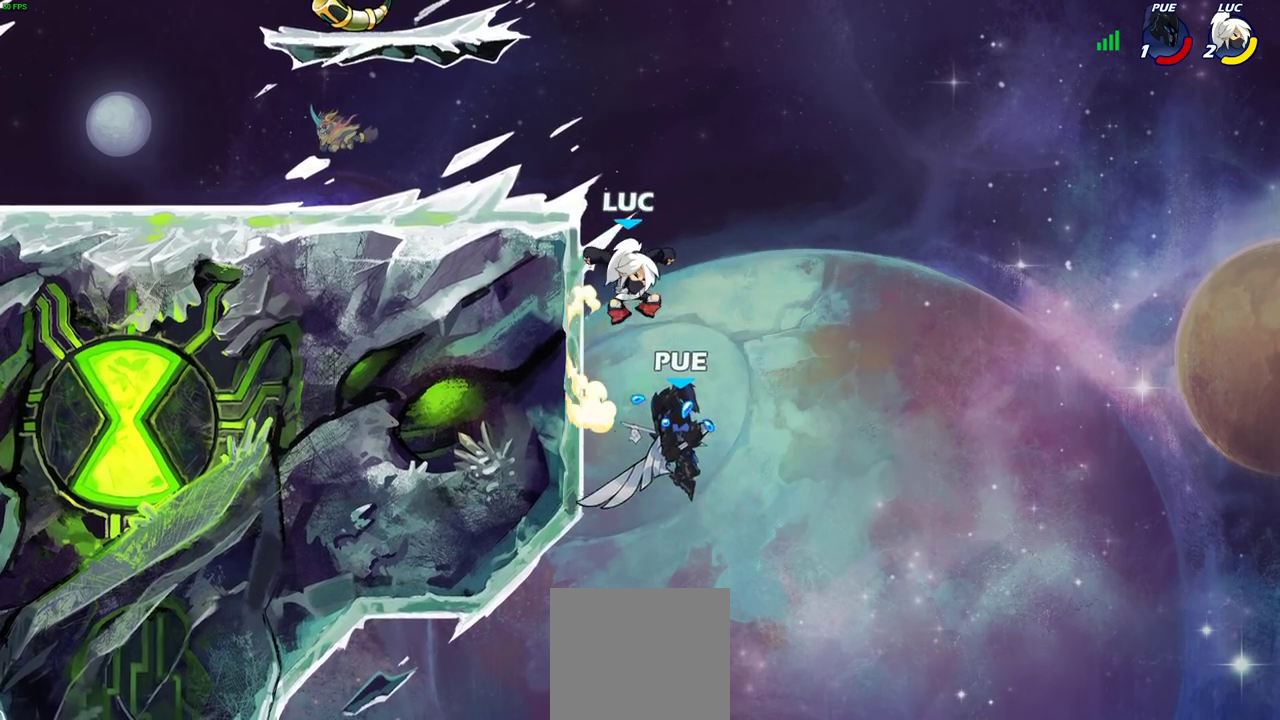
{"dt_ms": 600, "buttons": [], "left_stick": "up", "right_stick": "center", "events": [[400, "CIRCLE", "up"], [433, "left_stick", "center"], [600, "left_stick", "up"]]}
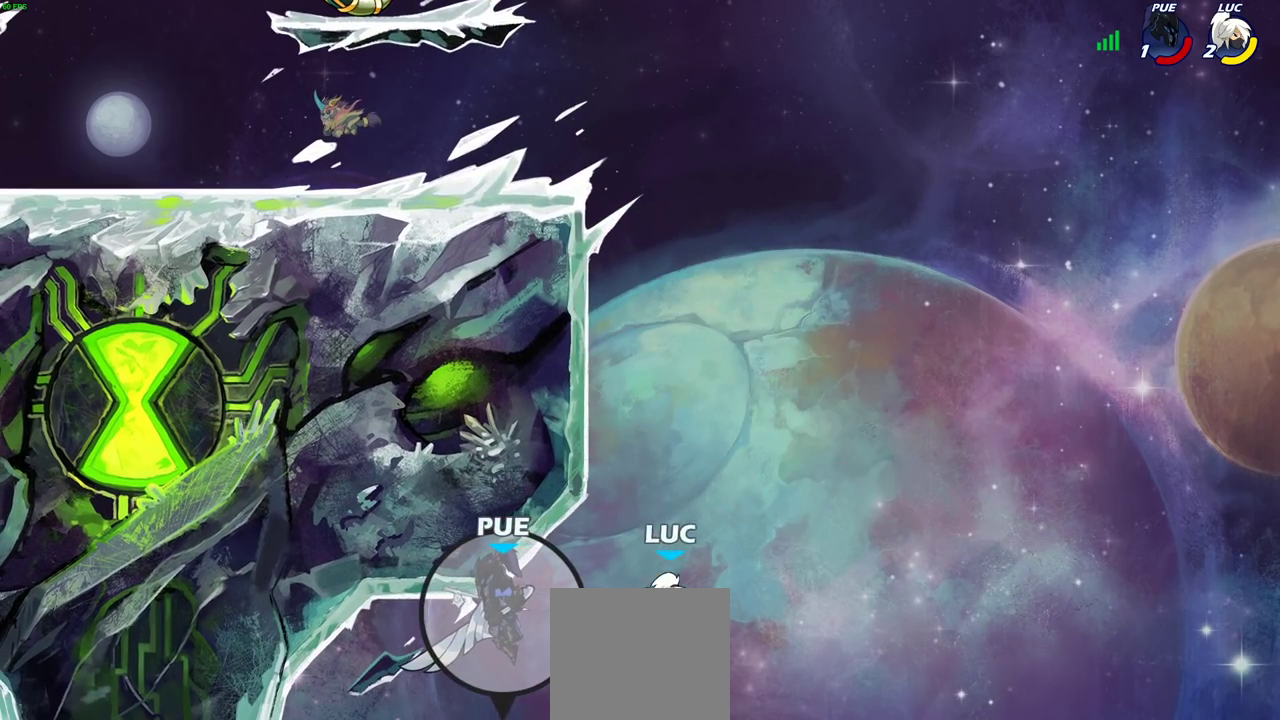
{"dt_ms": 300, "buttons": [], "left_stick": "up-right", "right_stick": "center", "events": [[17, "left_stick", "up-right"], [100, "CROSS", "down"], [183, "CIRCLE", "down"], [183, "CROSS", "up"], [300, "CIRCLE", "up"]]}
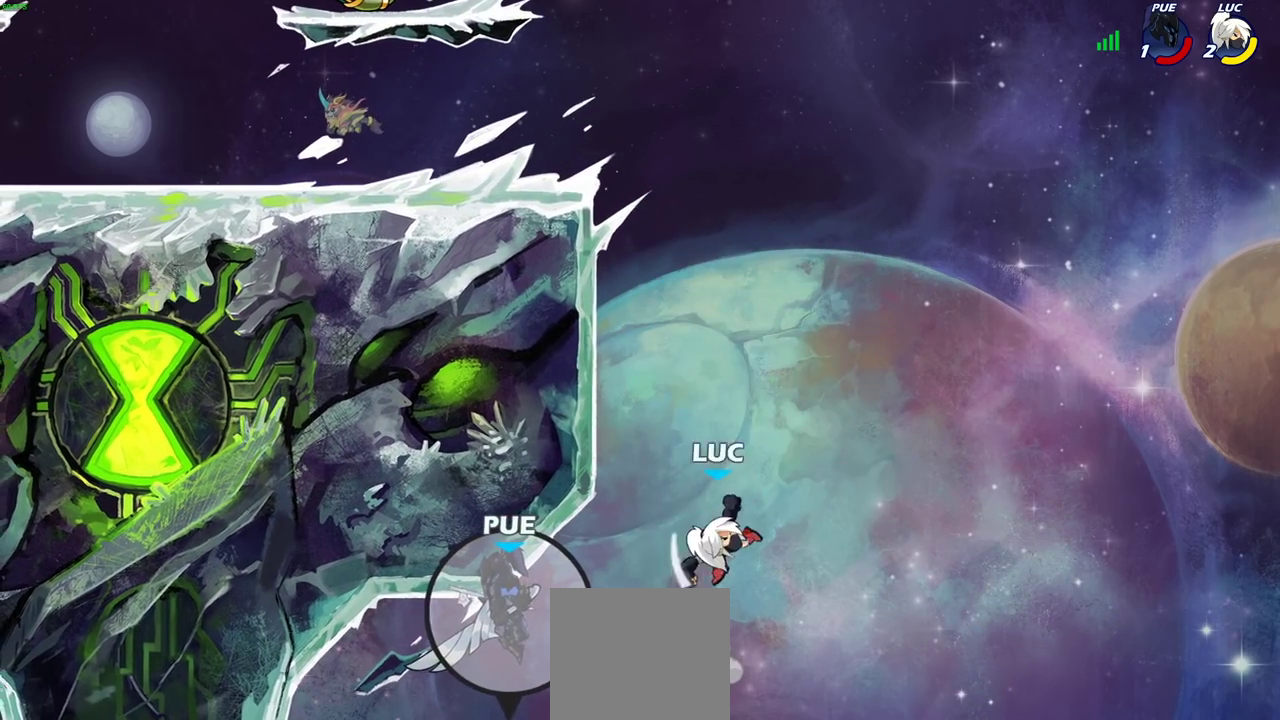
{"dt_ms": 700, "buttons": [], "left_stick": "center", "right_stick": "center", "events": [[50, "left_stick", "up"], [350, "left_stick", "down-right"], [400, "left_stick", "up-left"], [617, "left_stick", "center"]]}
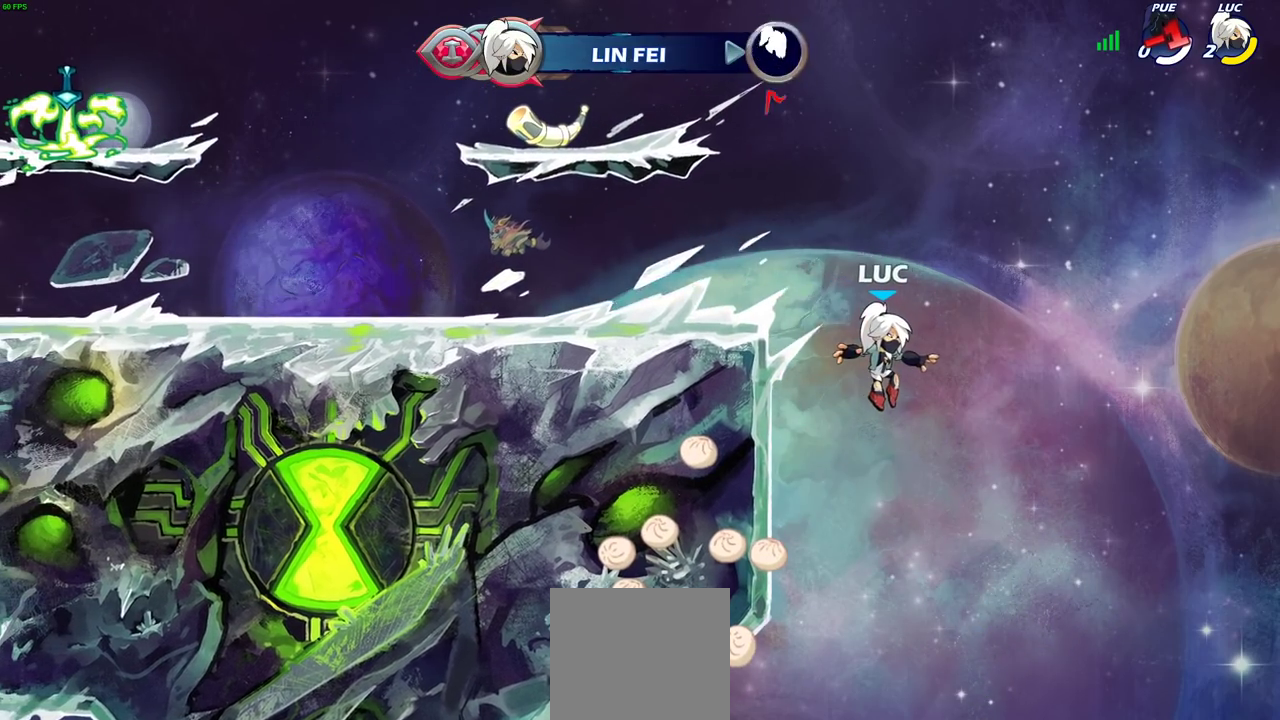
{"dt_ms": 500, "buttons": [], "left_stick": "center", "right_stick": "center", "events": []}
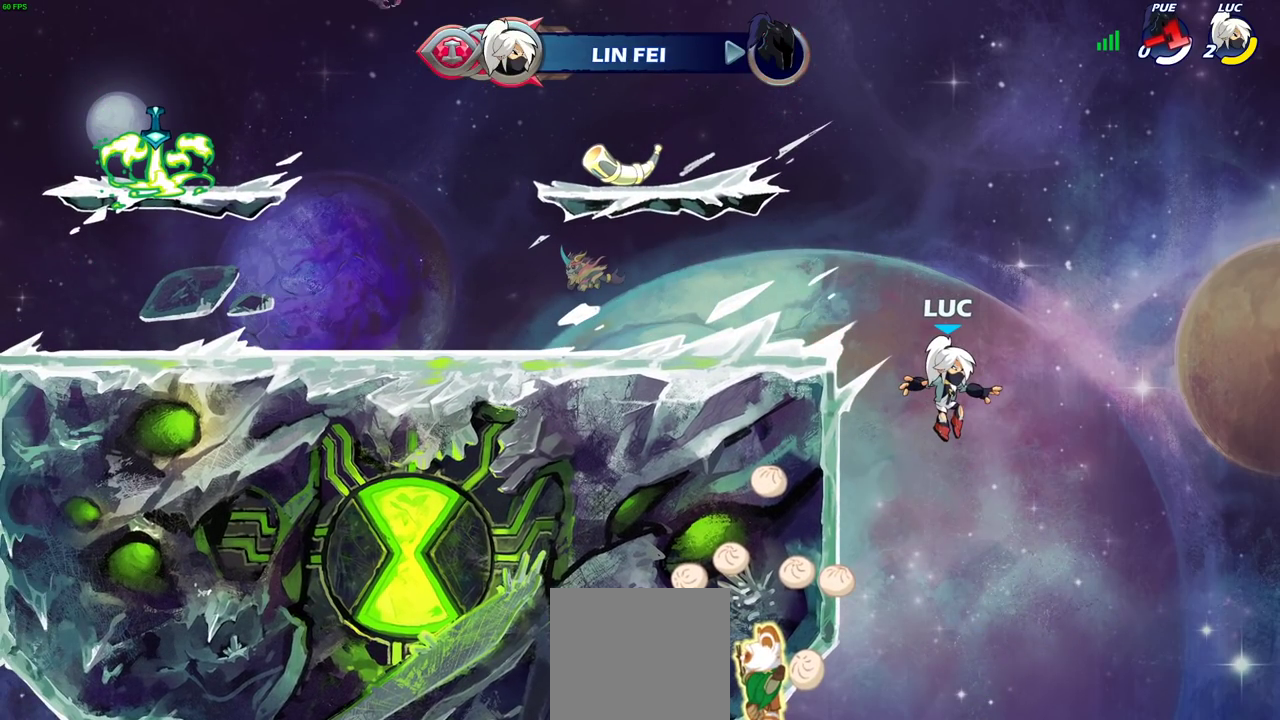
{"dt_ms": 600, "buttons": [], "left_stick": "center", "right_stick": "center", "events": []}
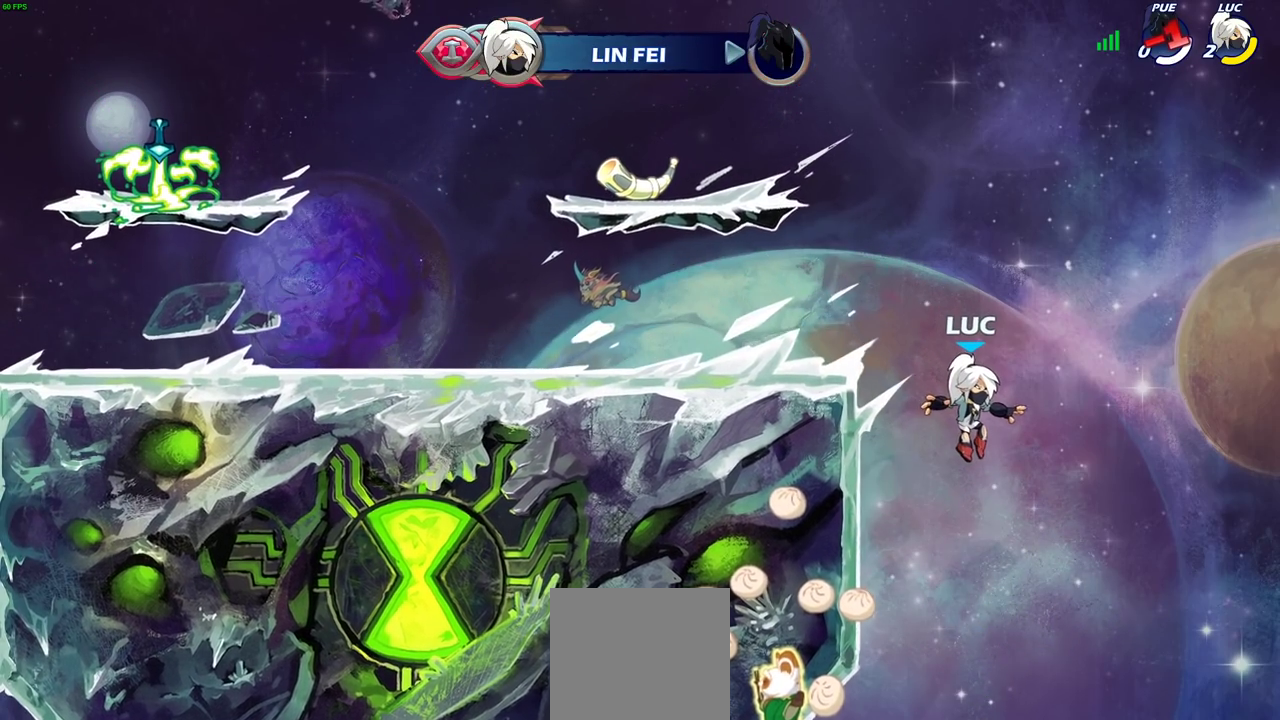
{"dt_ms": 400, "buttons": [], "left_stick": "center", "right_stick": "center", "events": []}
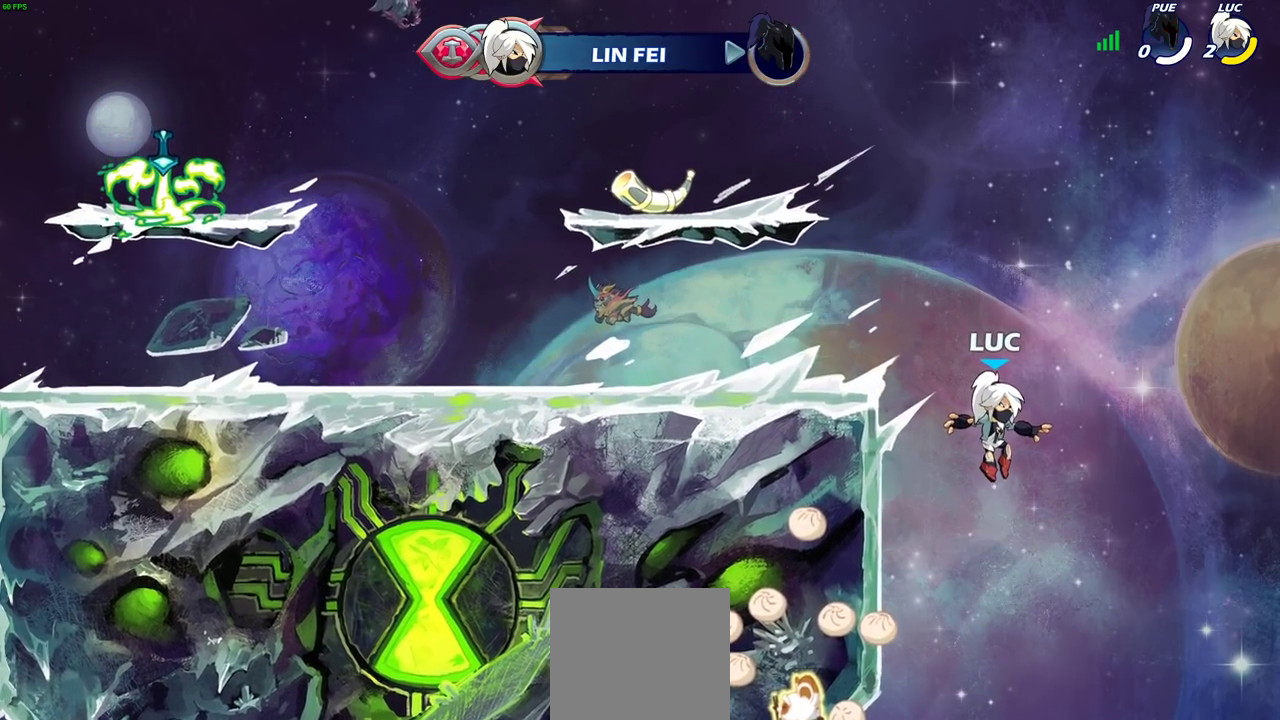
{"dt_ms": 300, "buttons": [], "left_stick": "center", "right_stick": "center", "events": []}
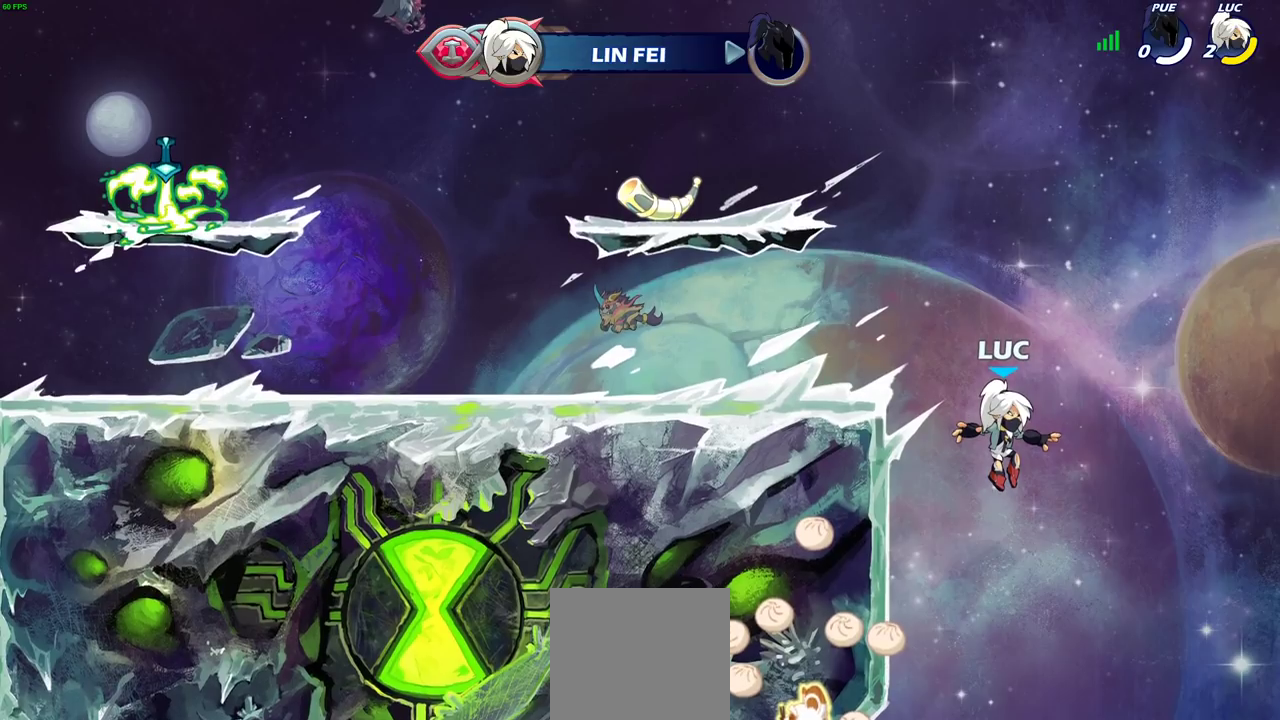
{"dt_ms": 800, "buttons": [], "left_stick": "center", "right_stick": "center", "events": []}
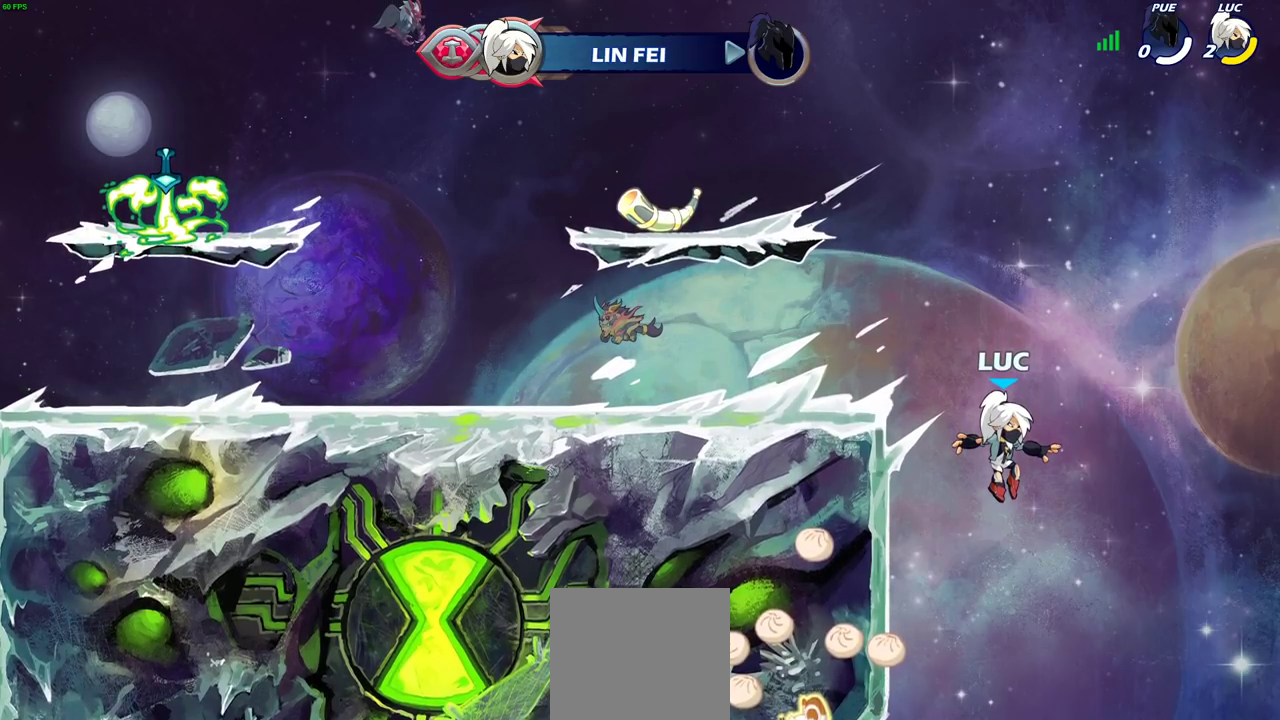
{"dt_ms": 400, "buttons": [], "left_stick": "center", "right_stick": "center", "events": []}
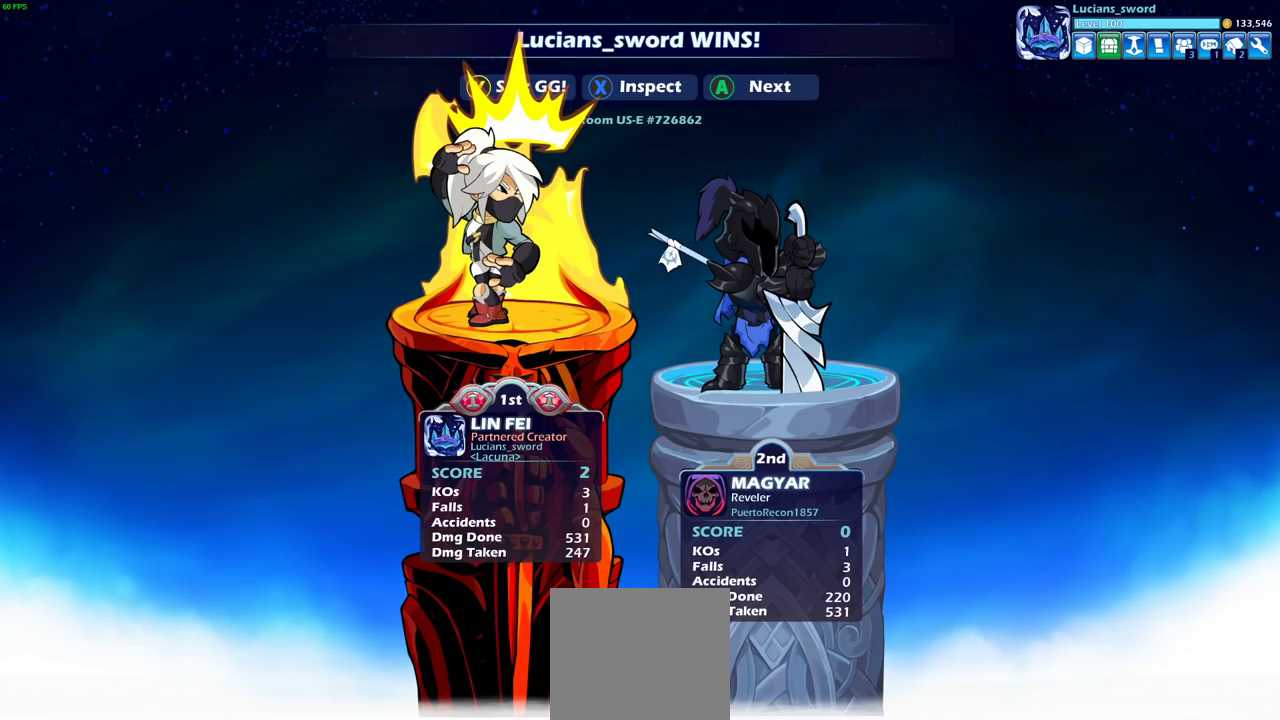
{"dt_ms": 500, "buttons": [], "left_stick": "center", "right_stick": "center", "events": []}
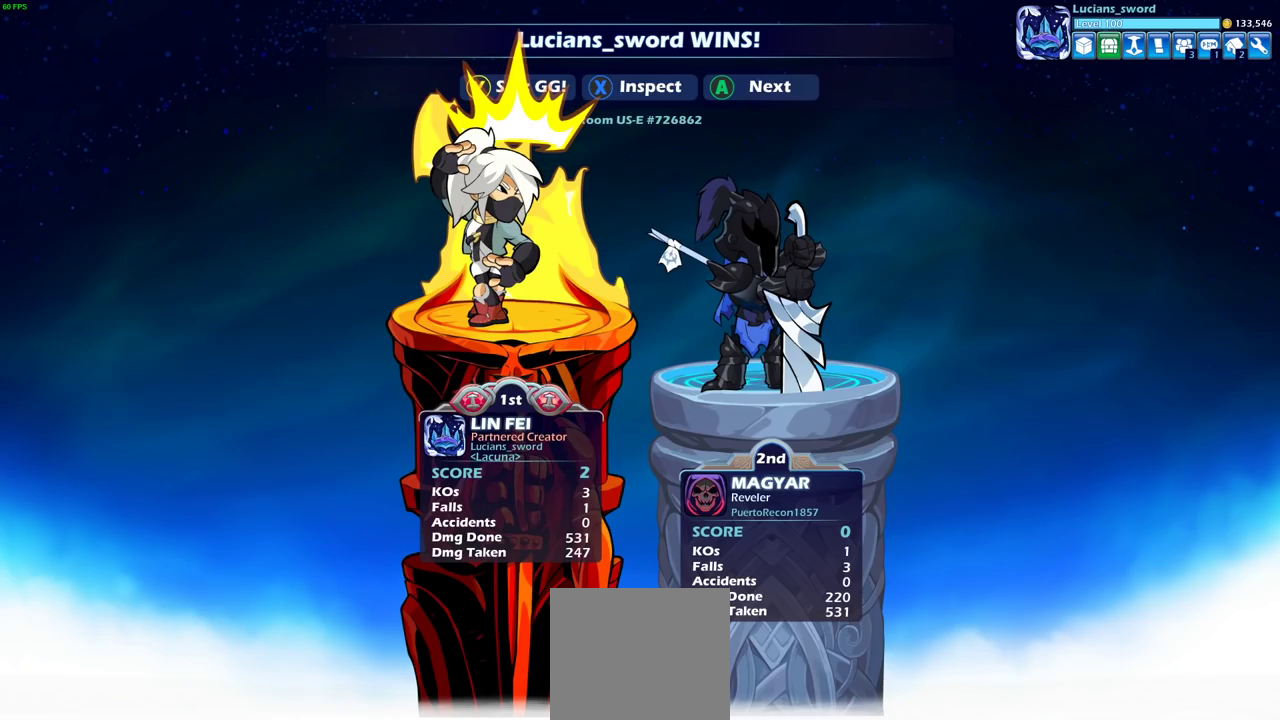
{"dt_ms": 500, "buttons": [], "left_stick": "center", "right_stick": "center", "events": []}